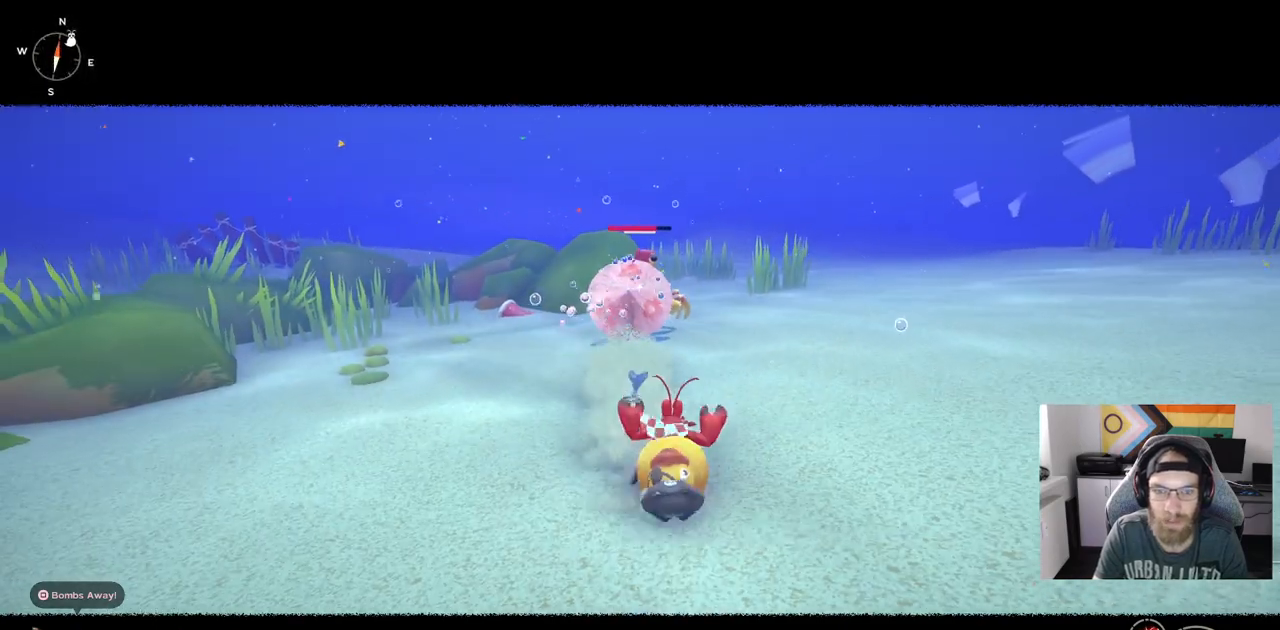
Gameplay with a controller (PlayStation layout); each line is a JSON object with the inputs held at the frame after it. "events" lists button and stick changes between this image and that frame as [ms after this image, input, new state], when the widget could be followed in between. Not read: L3.
{"buttons": ["R1"], "left_stick": "up-right", "right_stick": "center", "events": [[100, "R1", "down"]]}
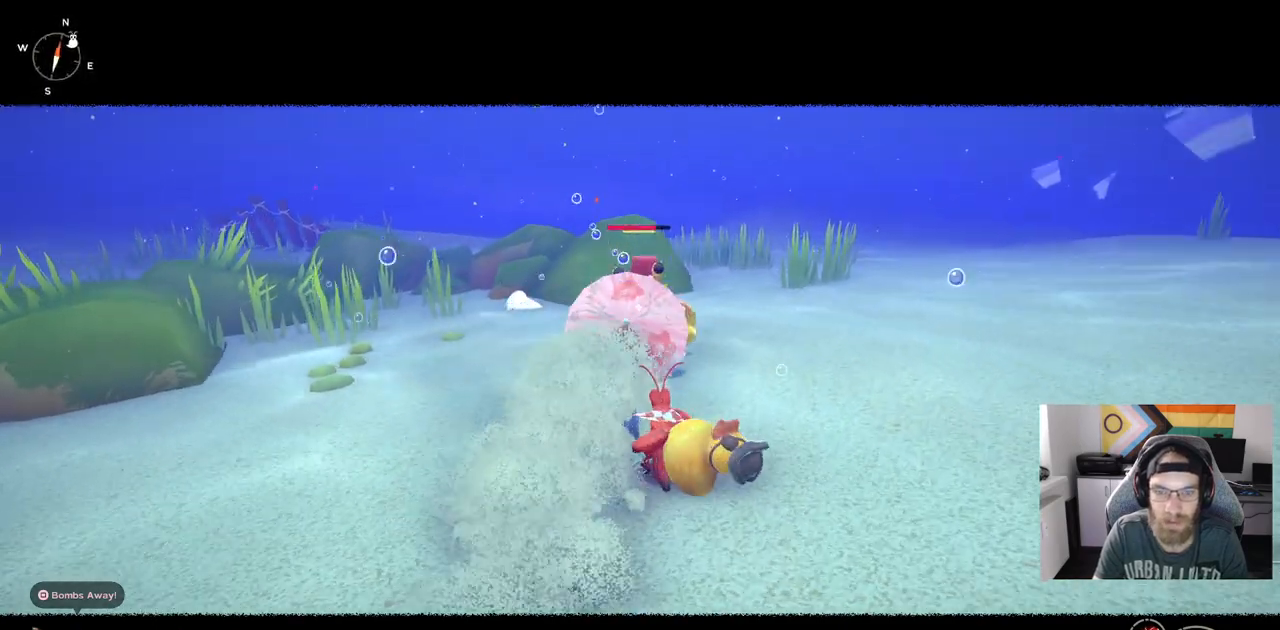
{"buttons": ["R1"], "left_stick": "up-right", "right_stick": "center", "events": []}
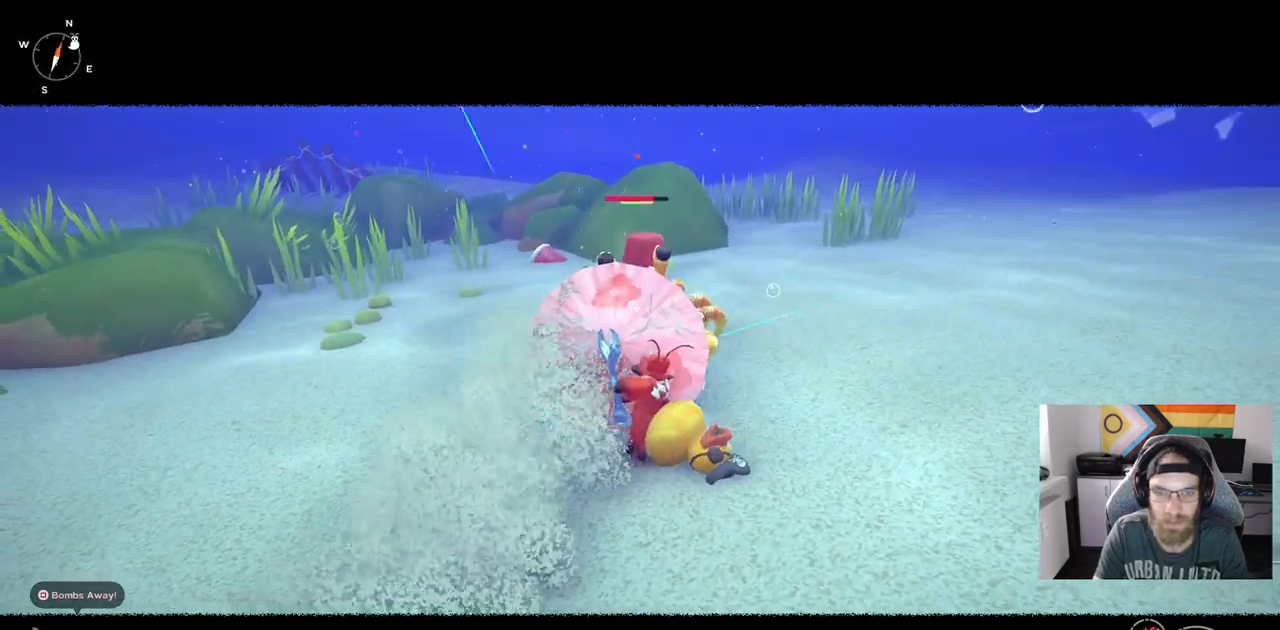
{"buttons": [], "left_stick": "center", "right_stick": "center", "events": [[383, "left_stick", "center"], [417, "R1", "up"]]}
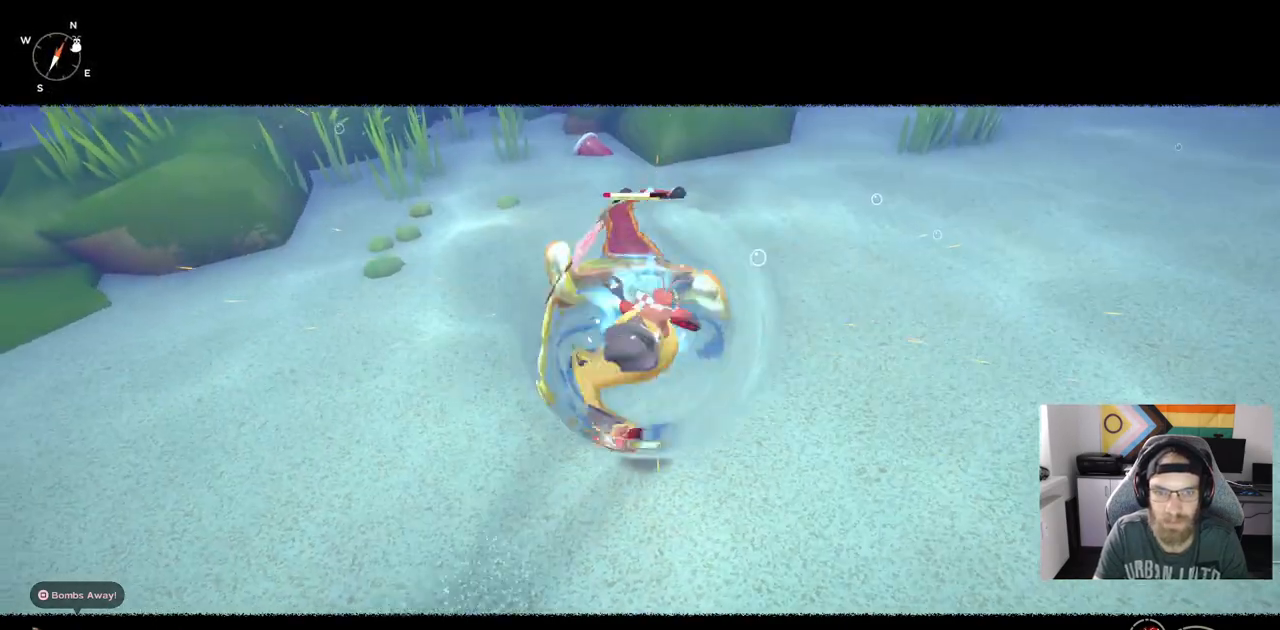
{"buttons": ["CROSS", "CIRCLE"], "left_stick": "center", "right_stick": "center", "events": [[367, "CIRCLE", "down"], [367, "CROSS", "down"]]}
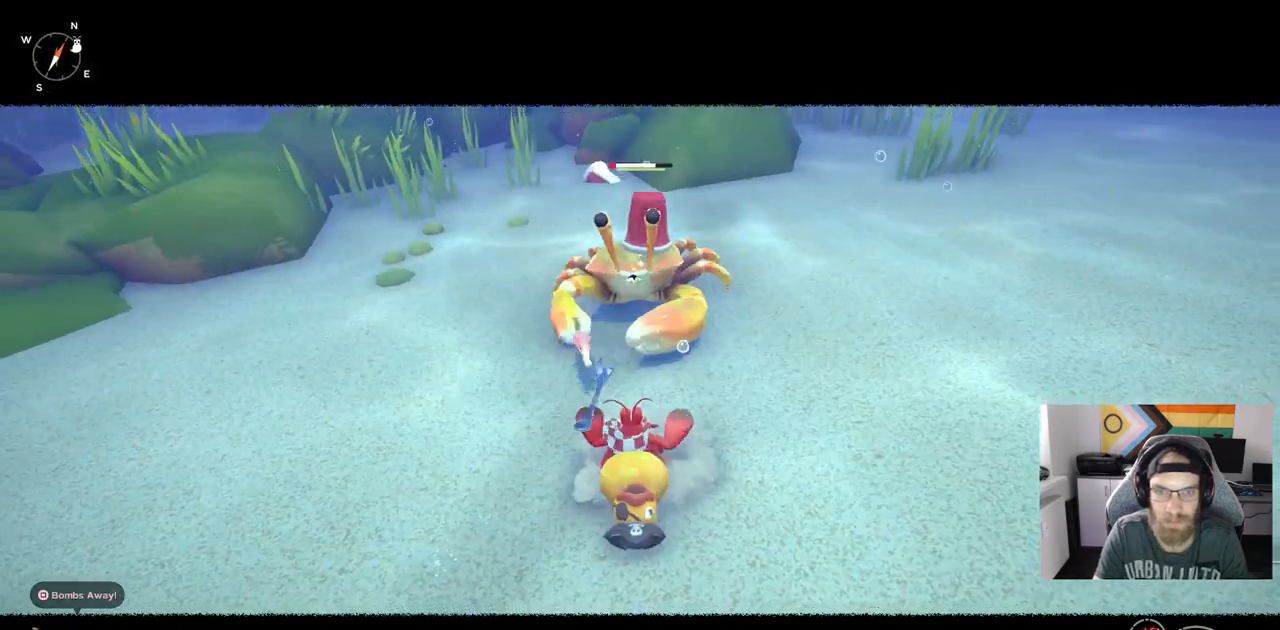
{"buttons": ["CROSS"], "left_stick": "right", "right_stick": "center", "events": [[33, "CIRCLE", "up"], [467, "left_stick", "right"]]}